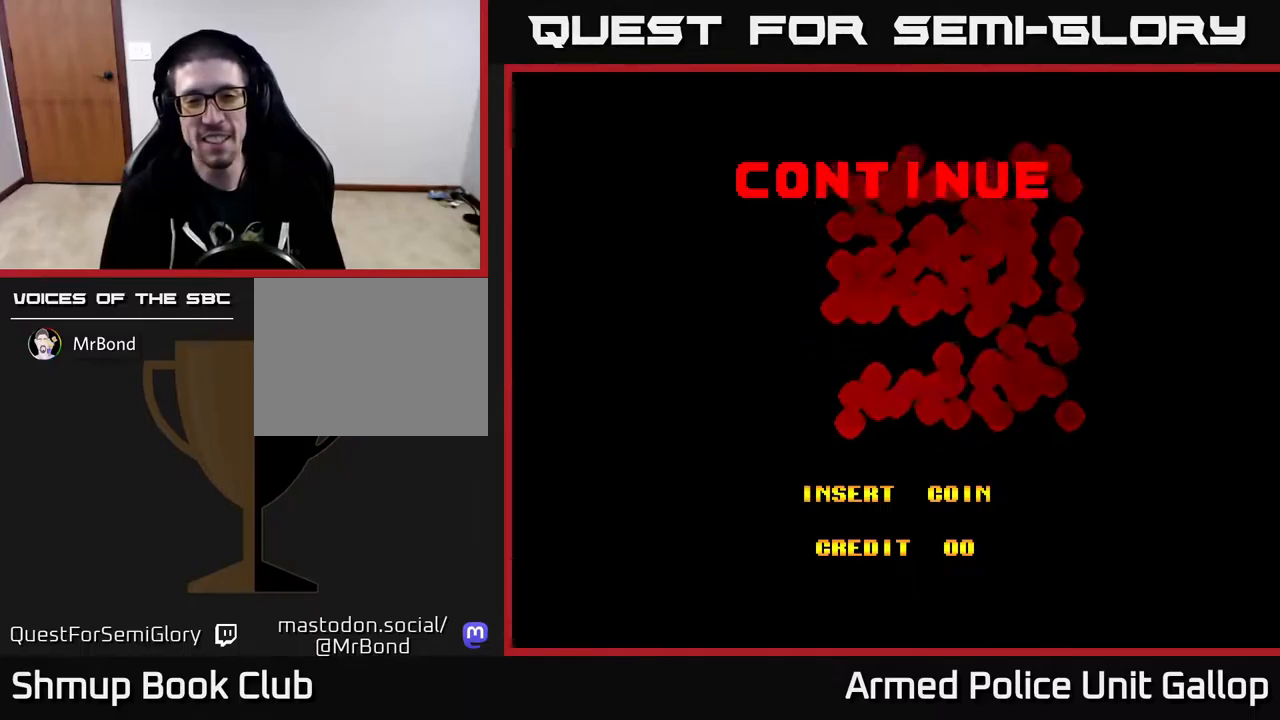
Gameplay with a controller (Xbox layout); each line is a JSON object with the inputs held at the frame after it. "events" lists button and stick changes between this image and that frame as [ms after this image, input, new state], when the widget could be followed in between.
{"buttons": ["A"], "left_stick": "center", "right_stick": "center", "events": []}
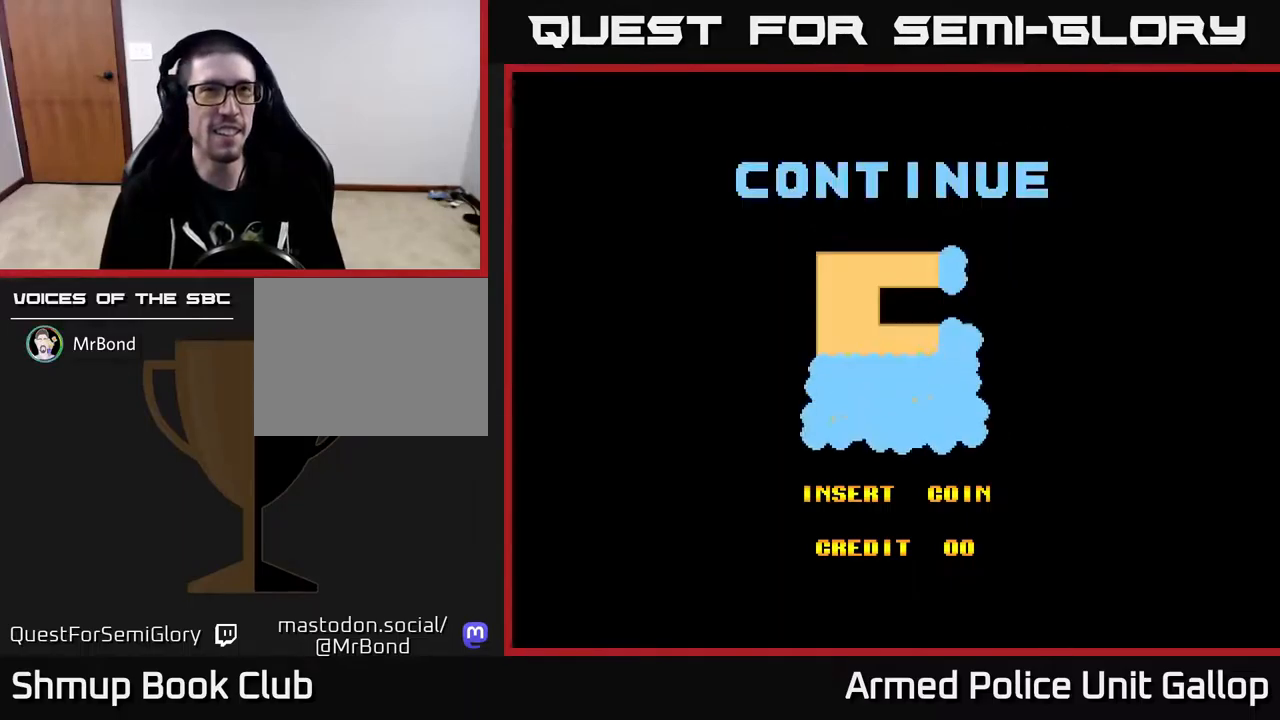
{"buttons": ["A"], "left_stick": "center", "right_stick": "center", "events": []}
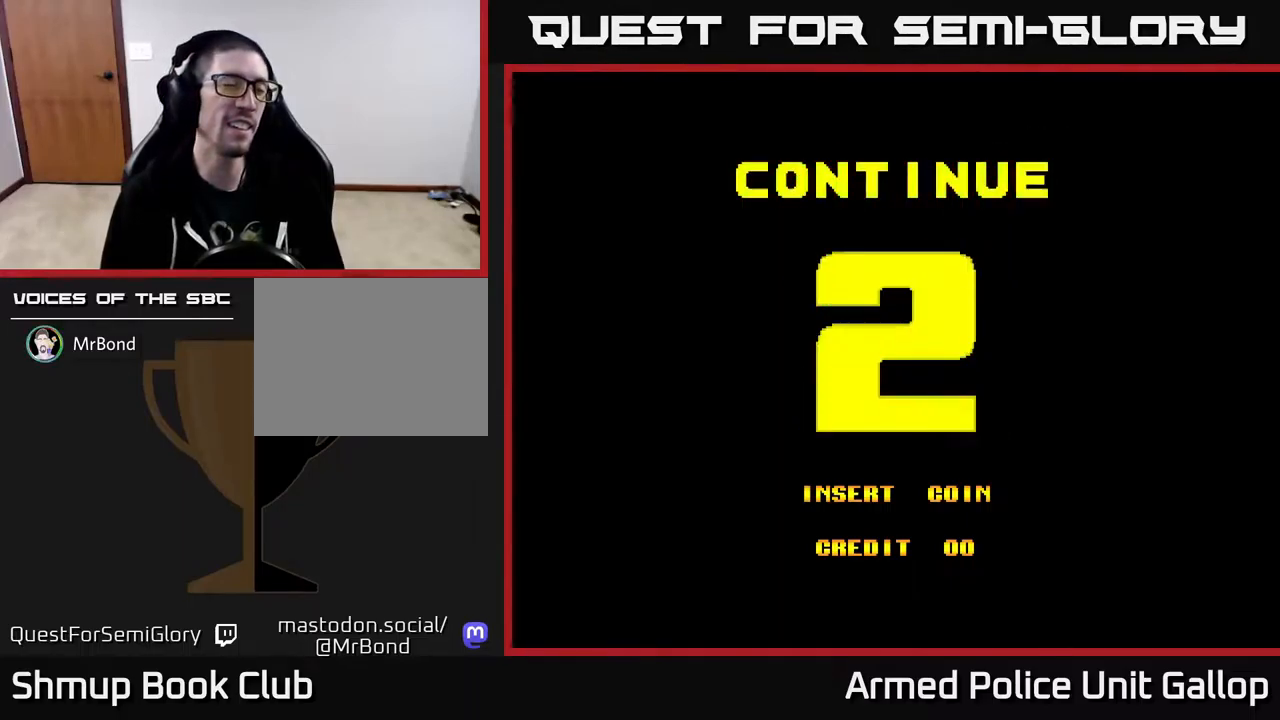
{"buttons": ["A"], "left_stick": "center", "right_stick": "center", "events": []}
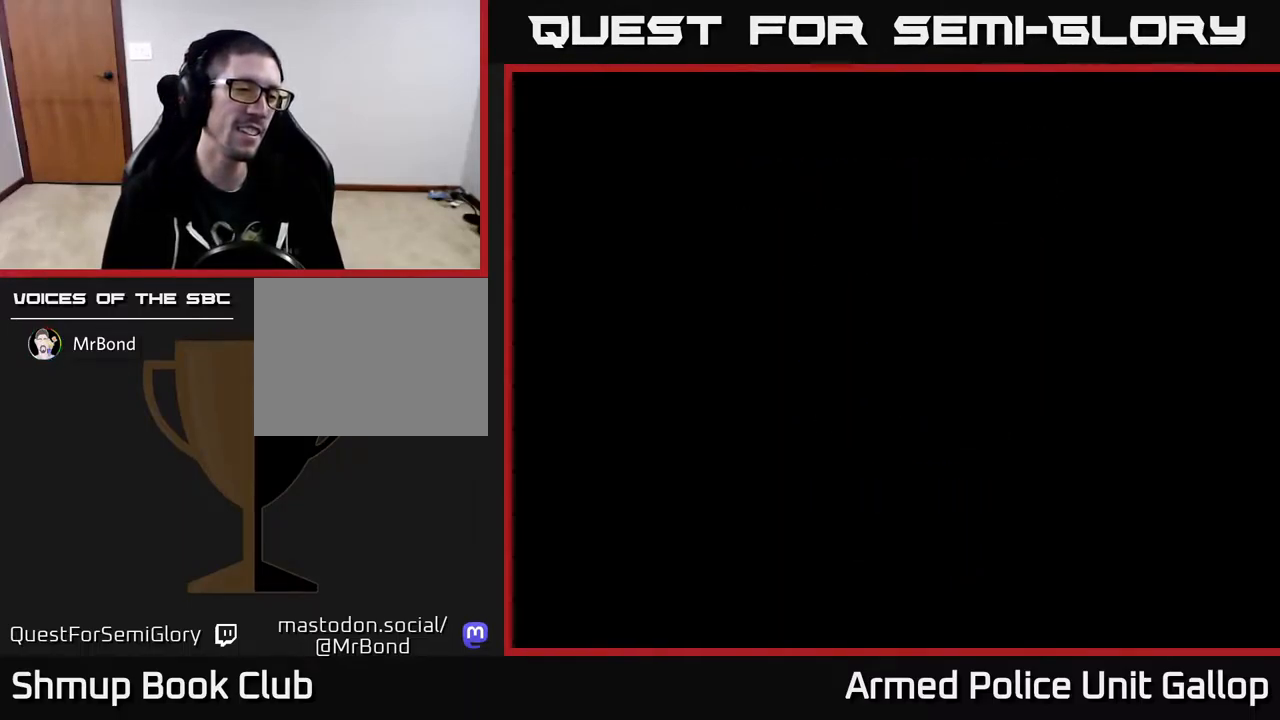
{"buttons": ["A"], "left_stick": "center", "right_stick": "center", "events": []}
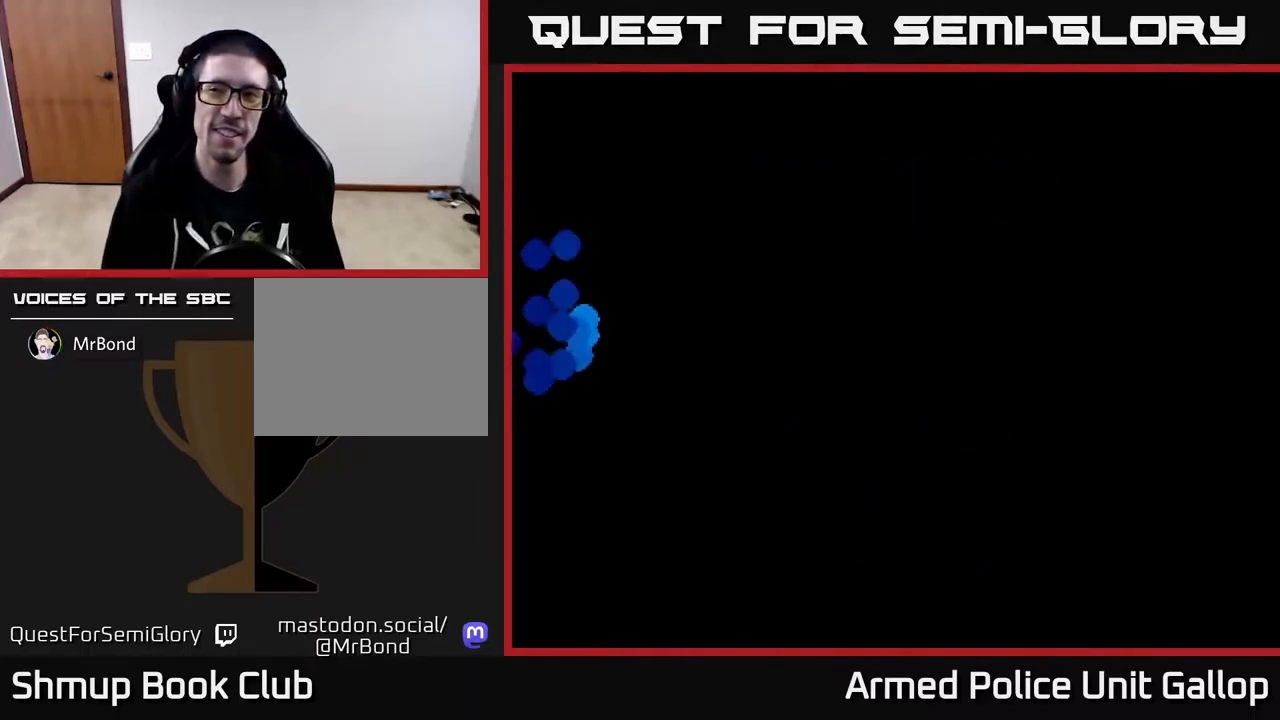
{"buttons": ["A"], "left_stick": "center", "right_stick": "center", "events": []}
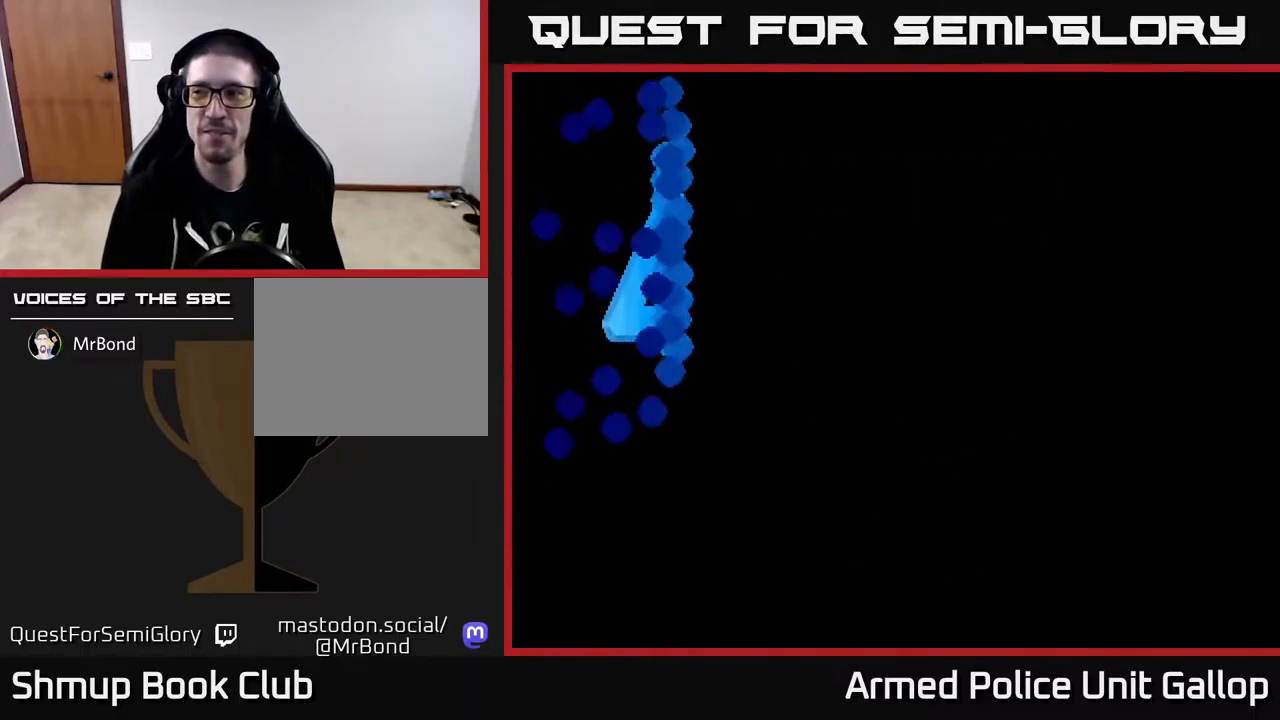
{"buttons": [], "left_stick": "center", "right_stick": "center", "events": [[217, "A", "up"]]}
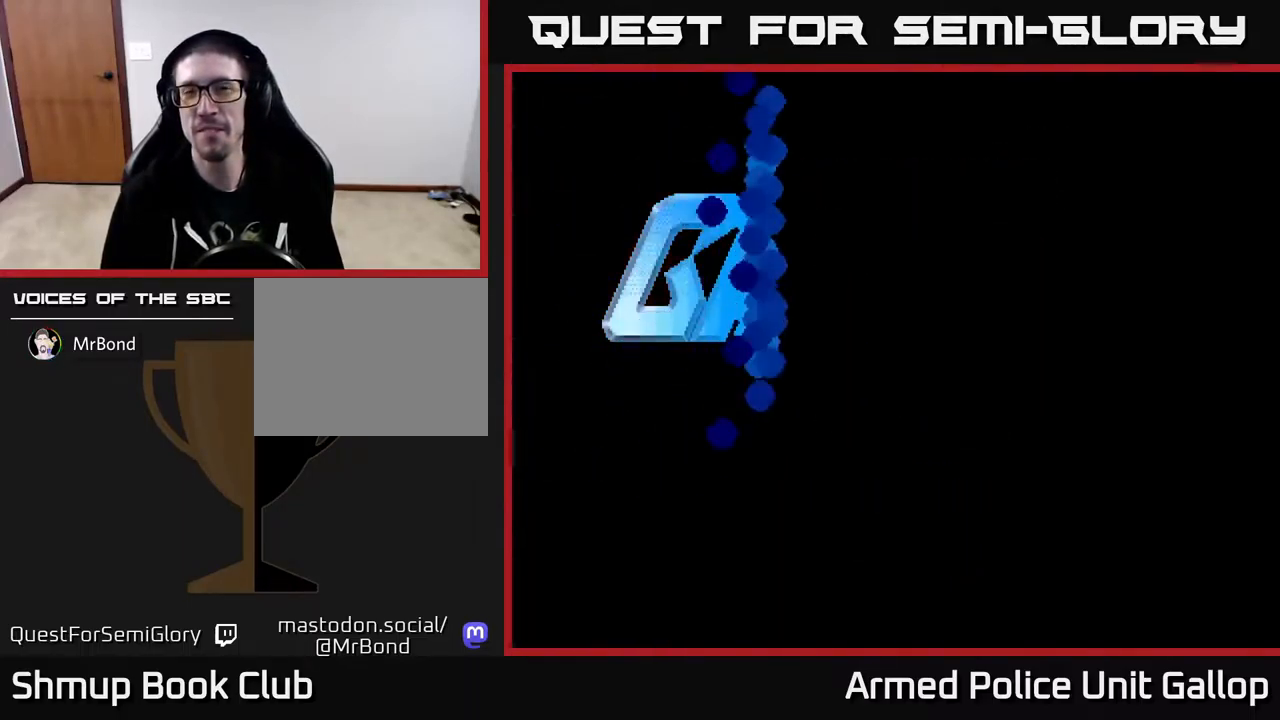
{"buttons": [], "left_stick": "center", "right_stick": "center", "events": []}
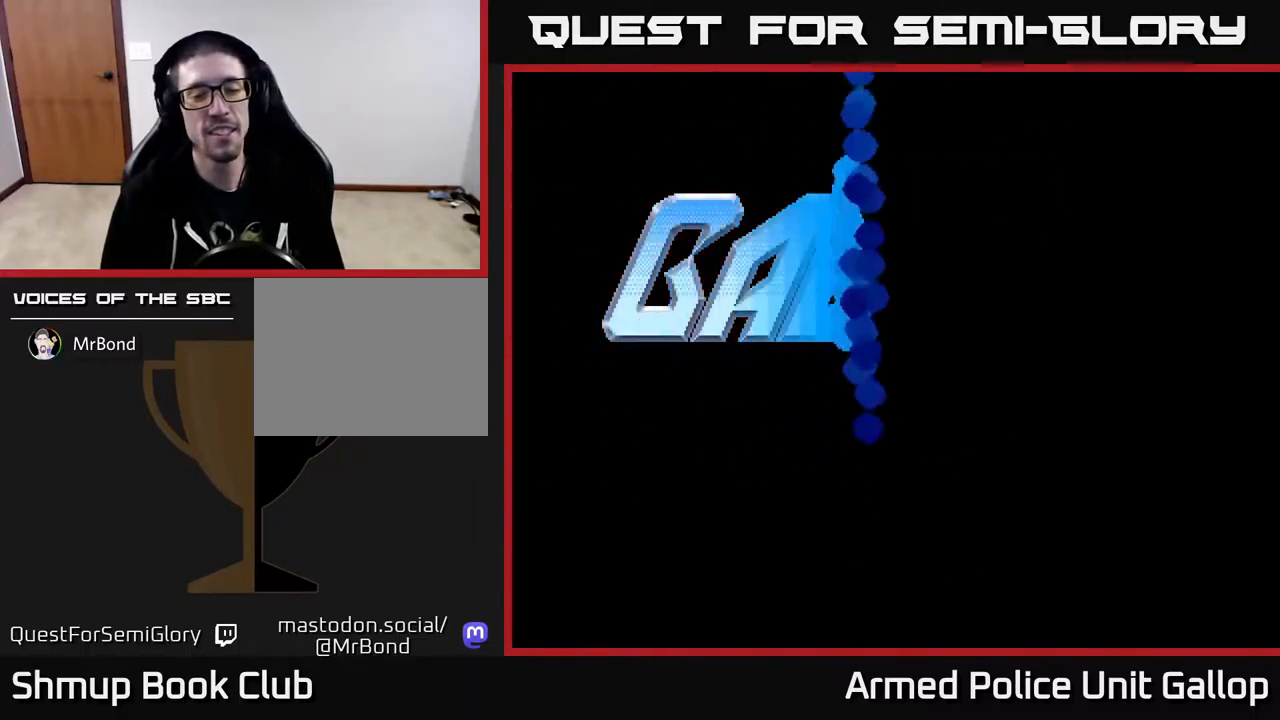
{"buttons": [], "left_stick": "center", "right_stick": "center", "events": [[167, "A", "down"], [467, "A", "up"]]}
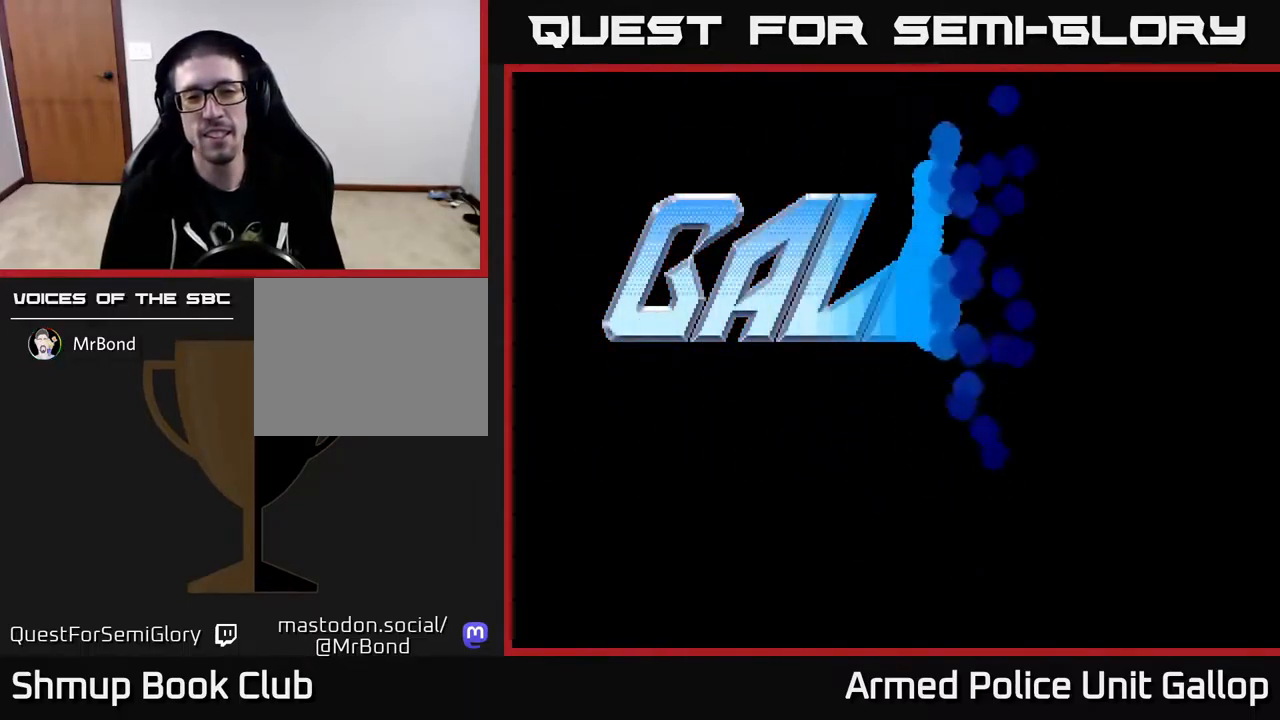
{"buttons": ["A"], "left_stick": "center", "right_stick": "center", "events": [[384, "A", "down"]]}
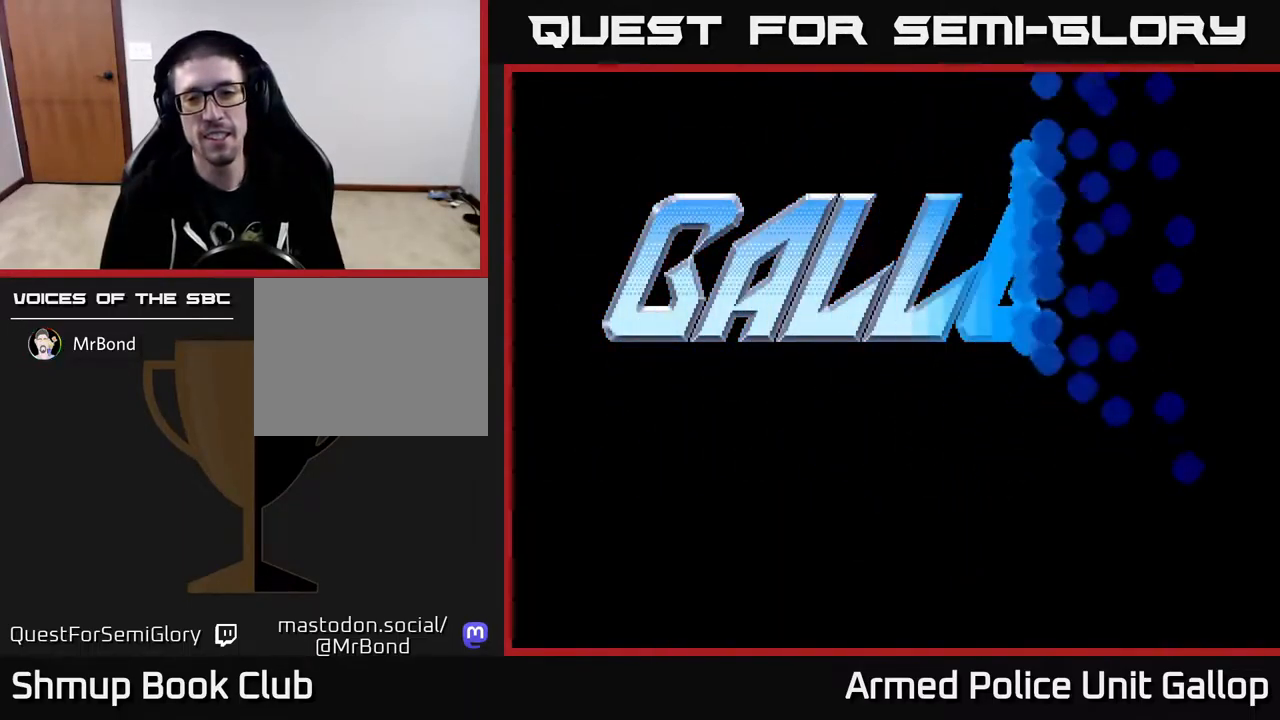
{"buttons": [], "left_stick": "center", "right_stick": "center", "events": [[484, "A", "up"]]}
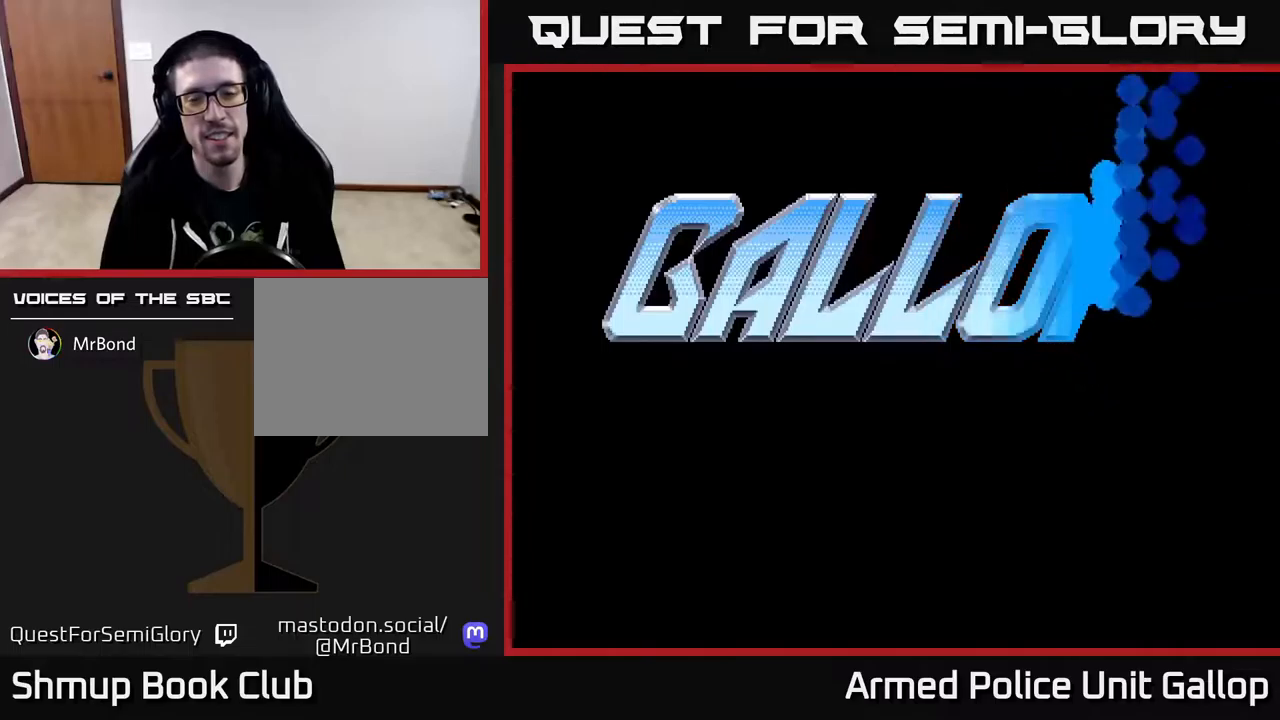
{"buttons": [], "left_stick": "center", "right_stick": "center", "events": [[283, "SELECT", "down"], [450, "SELECT", "up"]]}
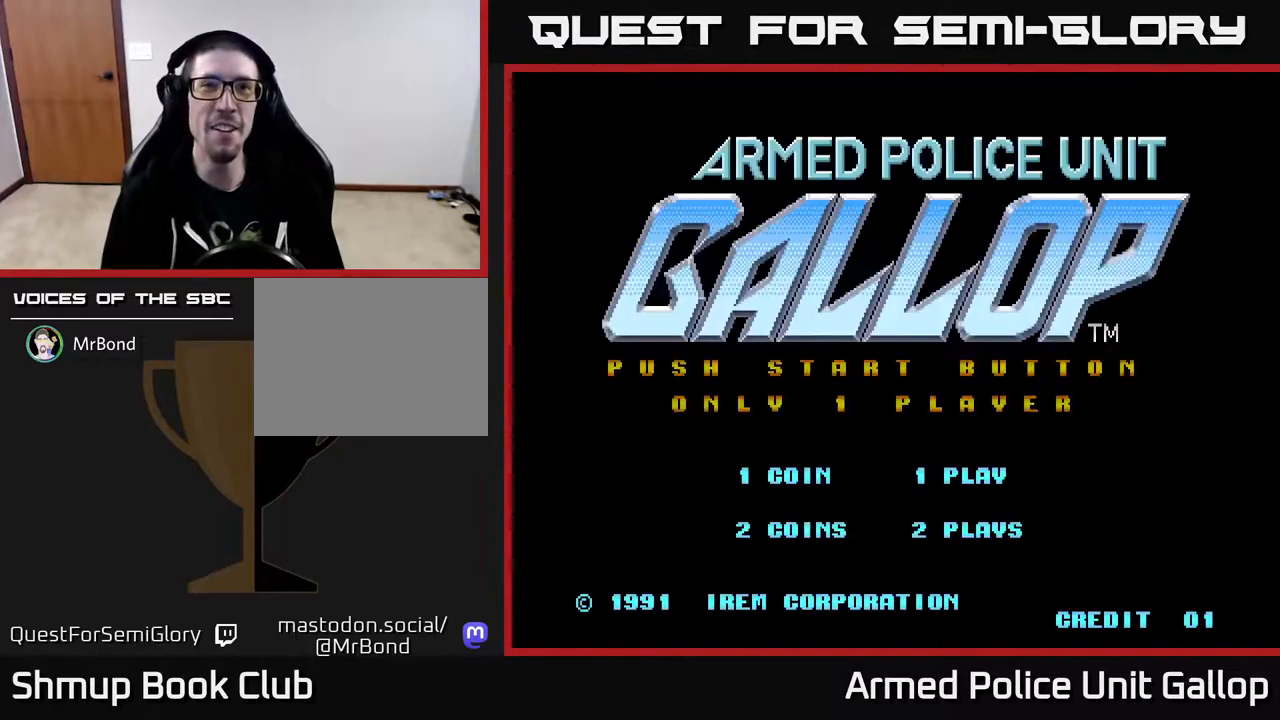
{"buttons": [], "left_stick": "center", "right_stick": "center", "events": [[217, "START", "down"], [433, "START", "up"]]}
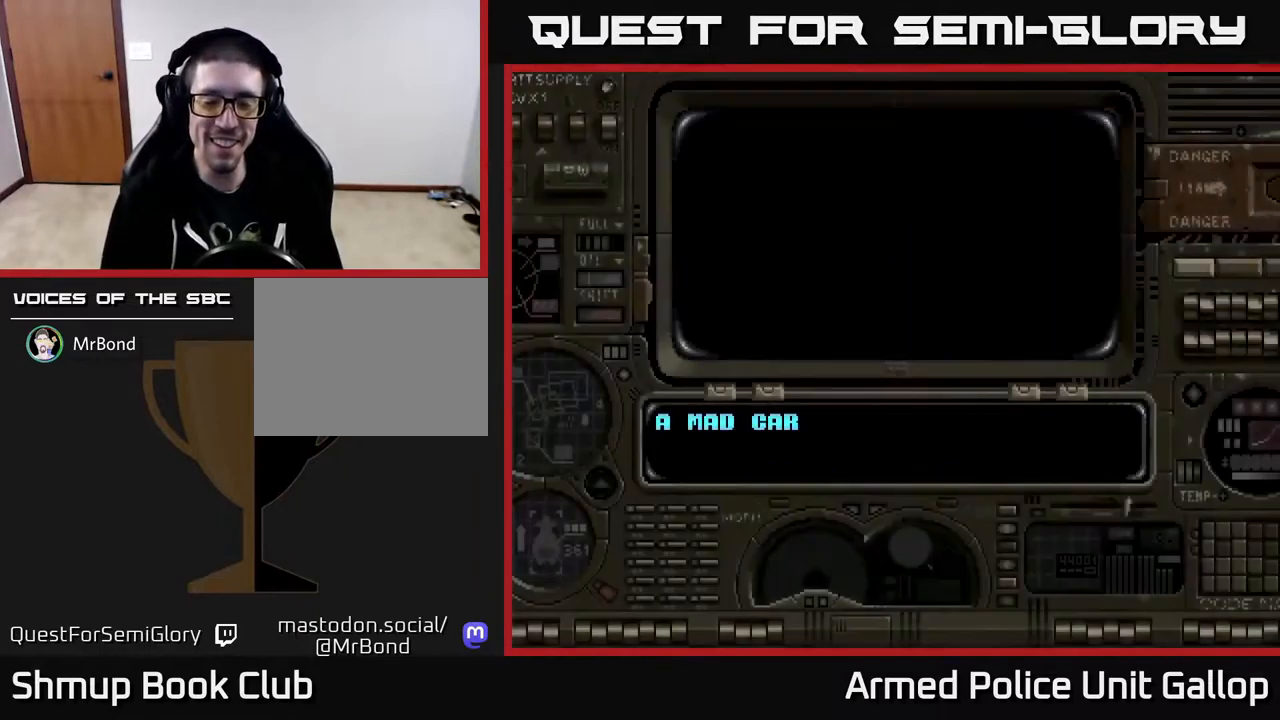
{"buttons": [], "left_stick": "center", "right_stick": "center", "events": []}
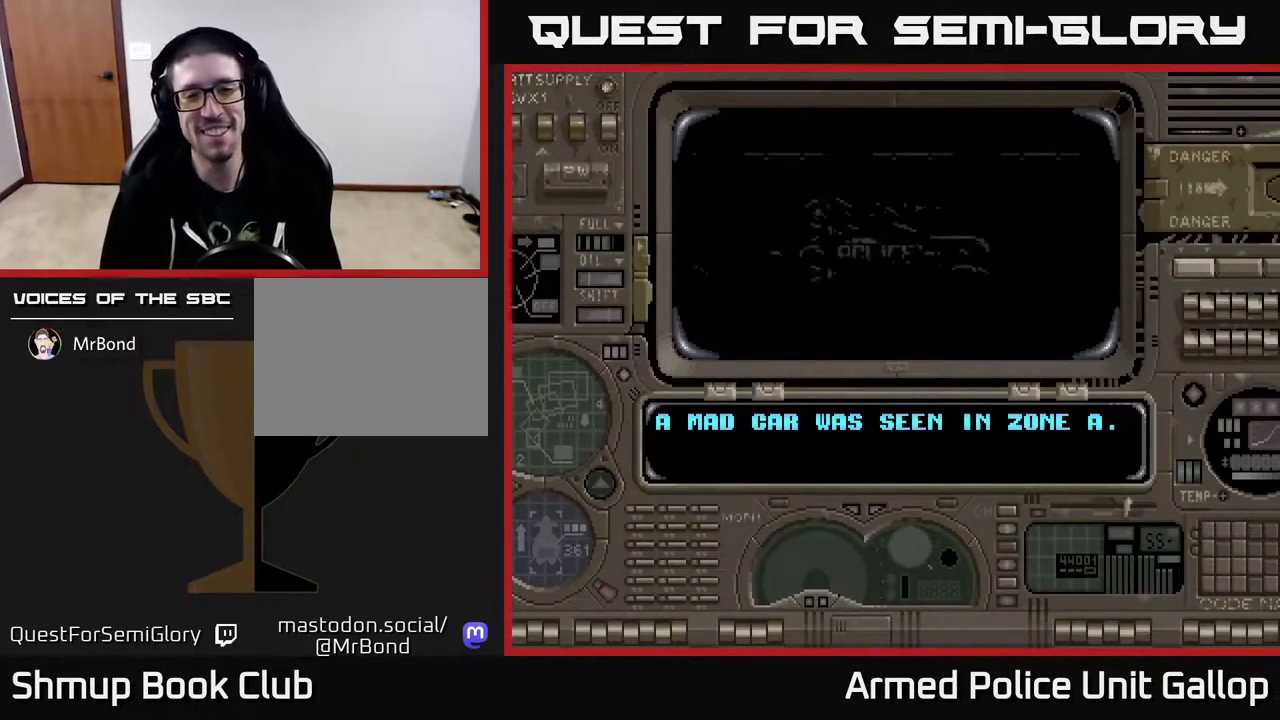
{"buttons": ["A"], "left_stick": "center", "right_stick": "center", "events": [[83, "A", "down"]]}
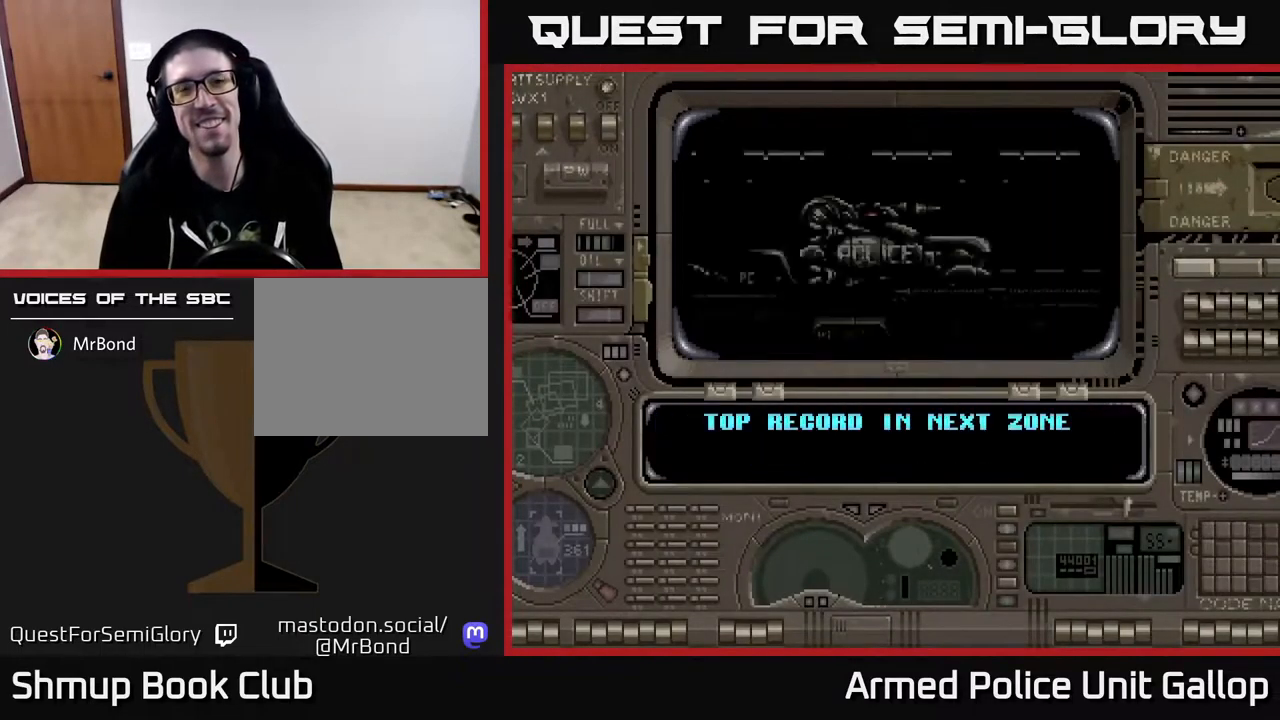
{"buttons": ["A"], "left_stick": "center", "right_stick": "center", "events": []}
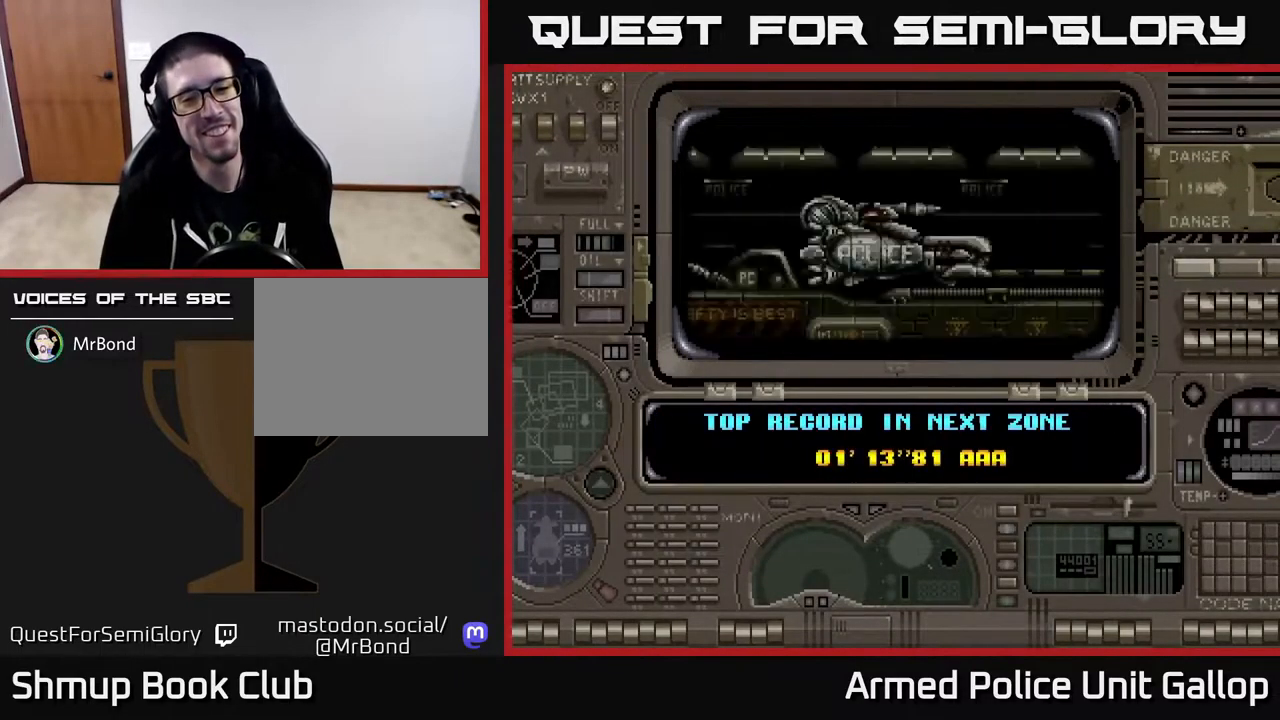
{"buttons": ["A"], "left_stick": "center", "right_stick": "center", "events": []}
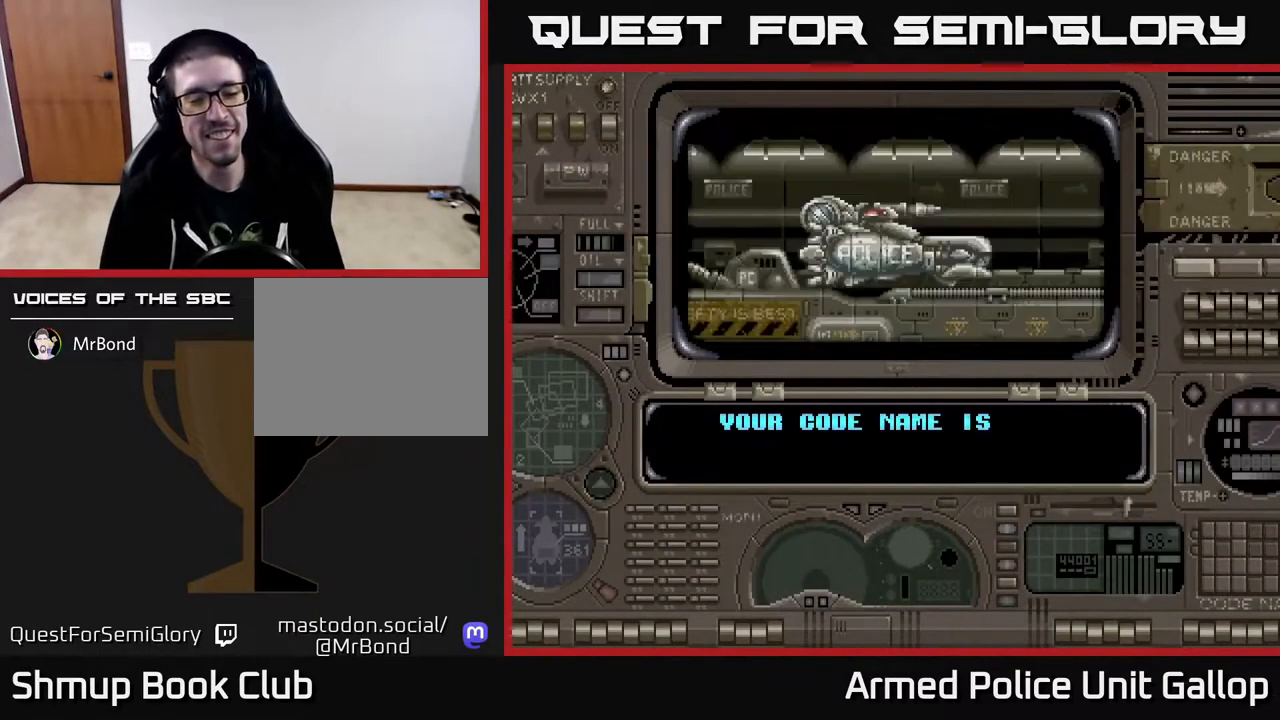
{"buttons": ["A"], "left_stick": "center", "right_stick": "center", "events": []}
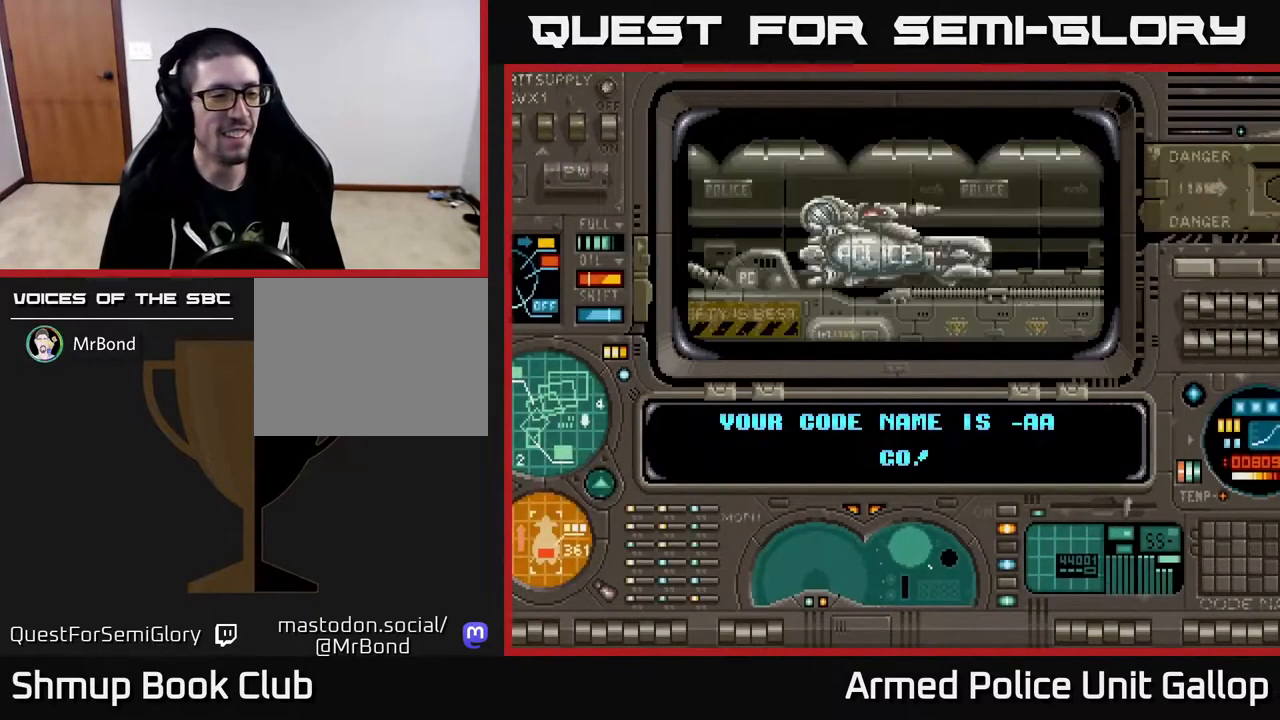
{"buttons": [], "left_stick": "center", "right_stick": "center", "events": [[67, "A", "up"]]}
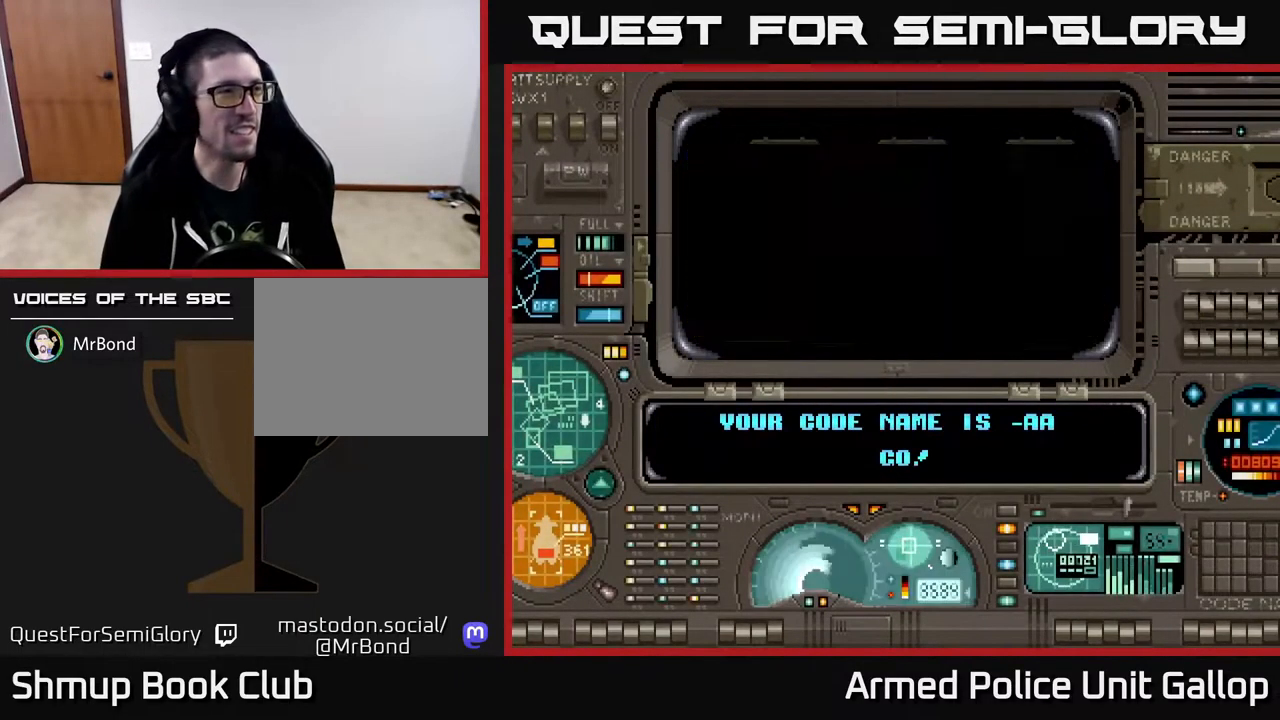
{"buttons": [], "left_stick": "center", "right_stick": "center", "events": []}
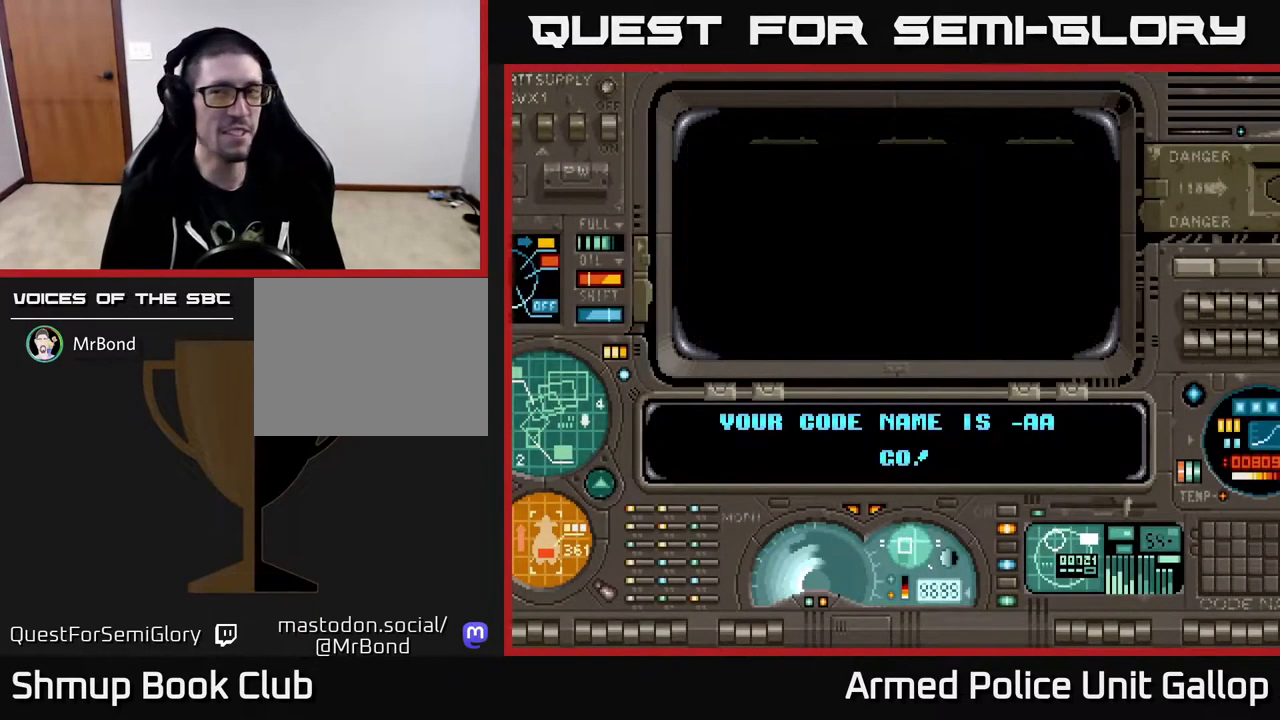
{"buttons": [], "left_stick": "center", "right_stick": "center", "events": []}
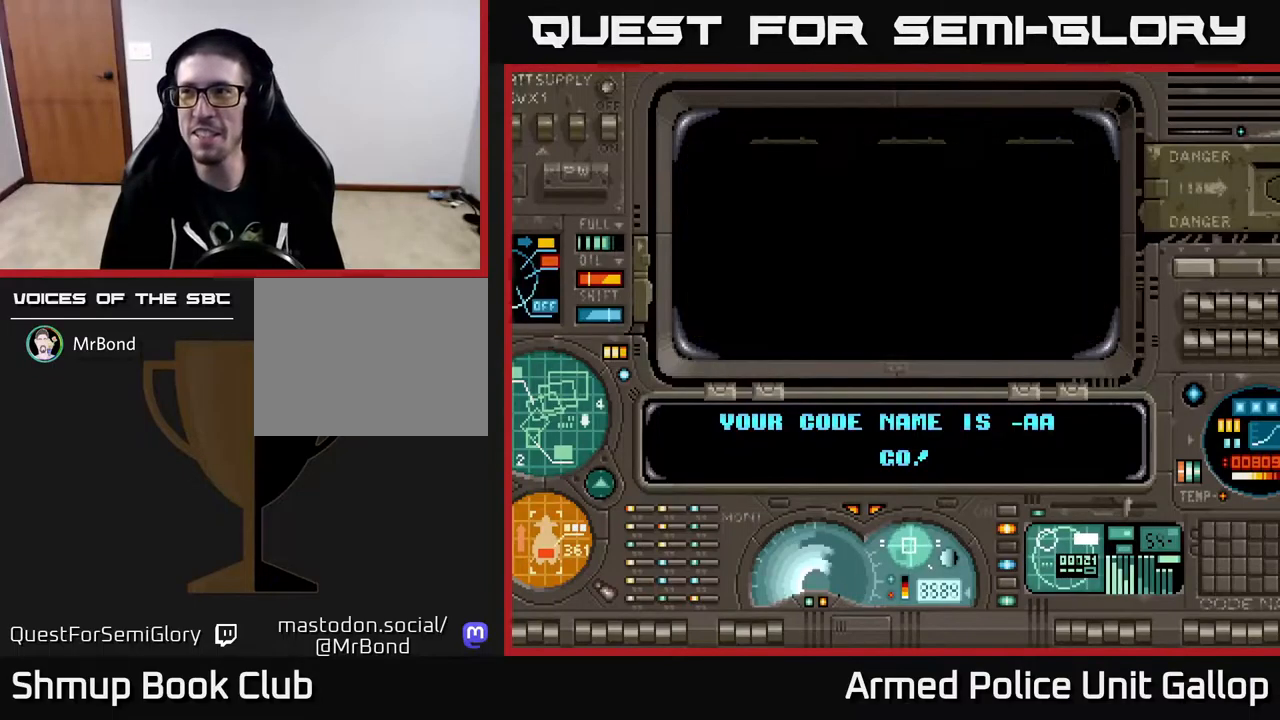
{"buttons": [], "left_stick": "center", "right_stick": "center", "events": []}
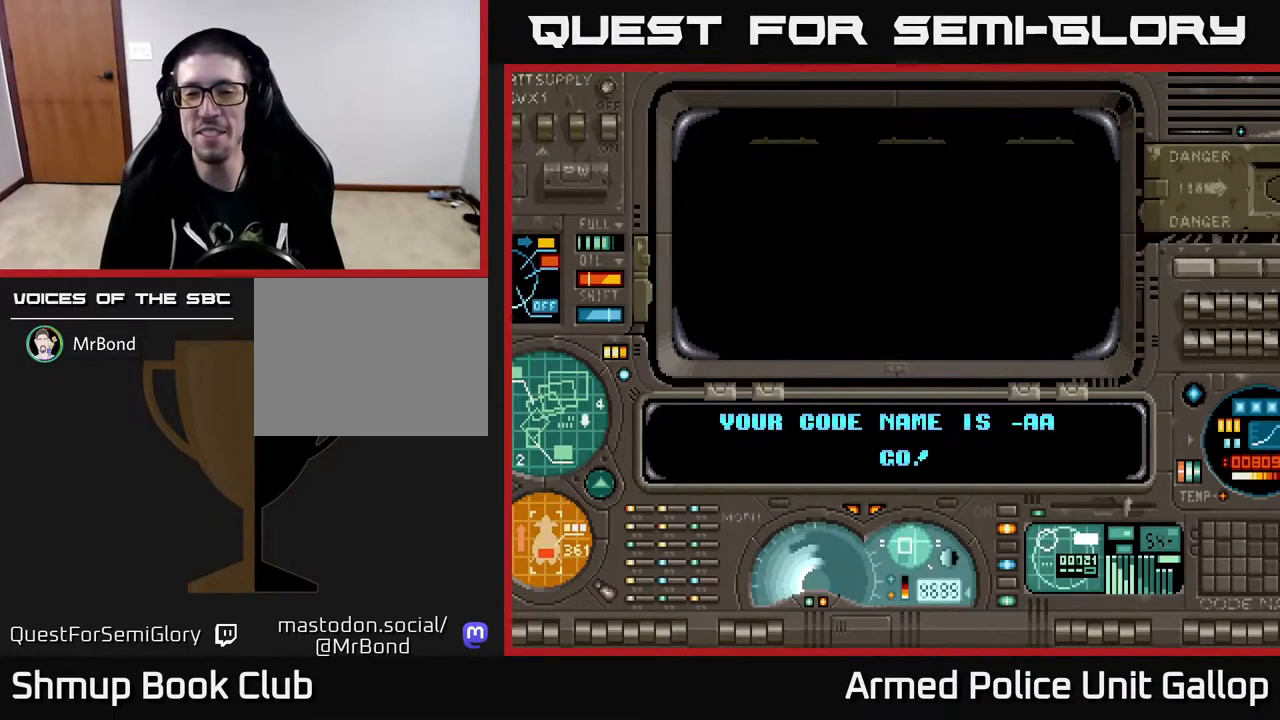
{"buttons": ["A"], "left_stick": "center", "right_stick": "center", "events": [[150, "A", "down"]]}
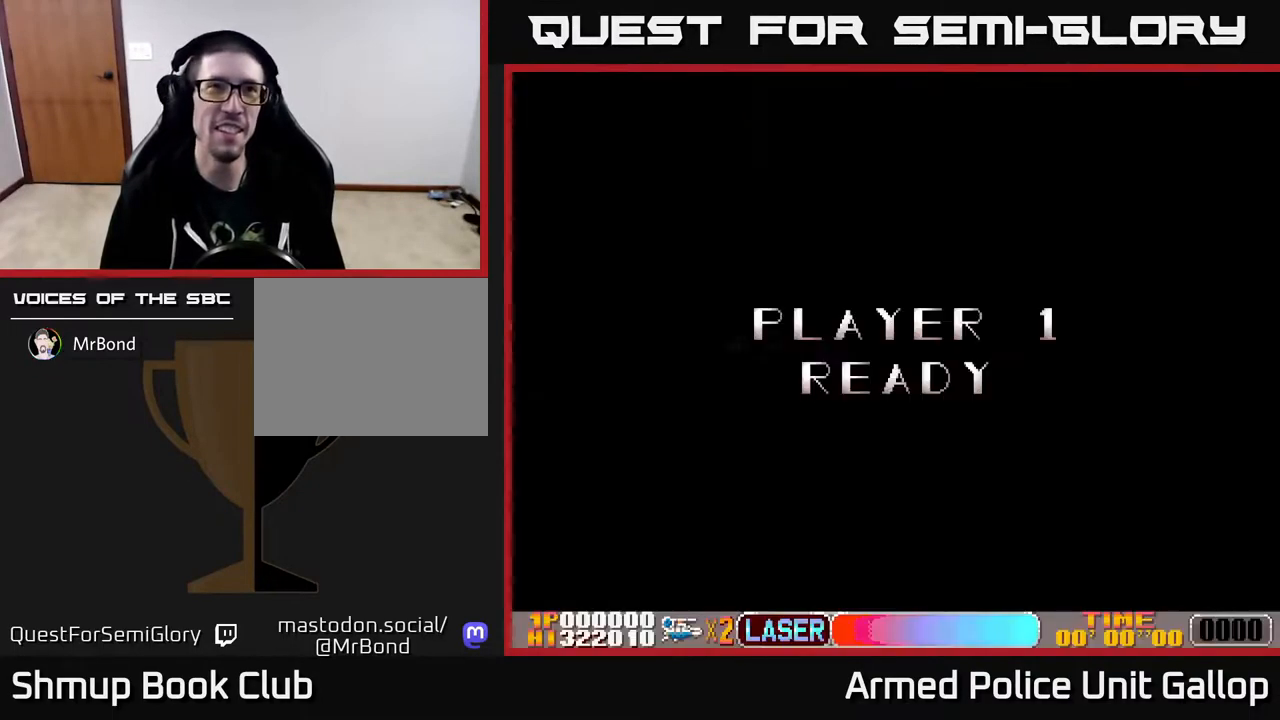
{"buttons": ["A"], "left_stick": "center", "right_stick": "center", "events": []}
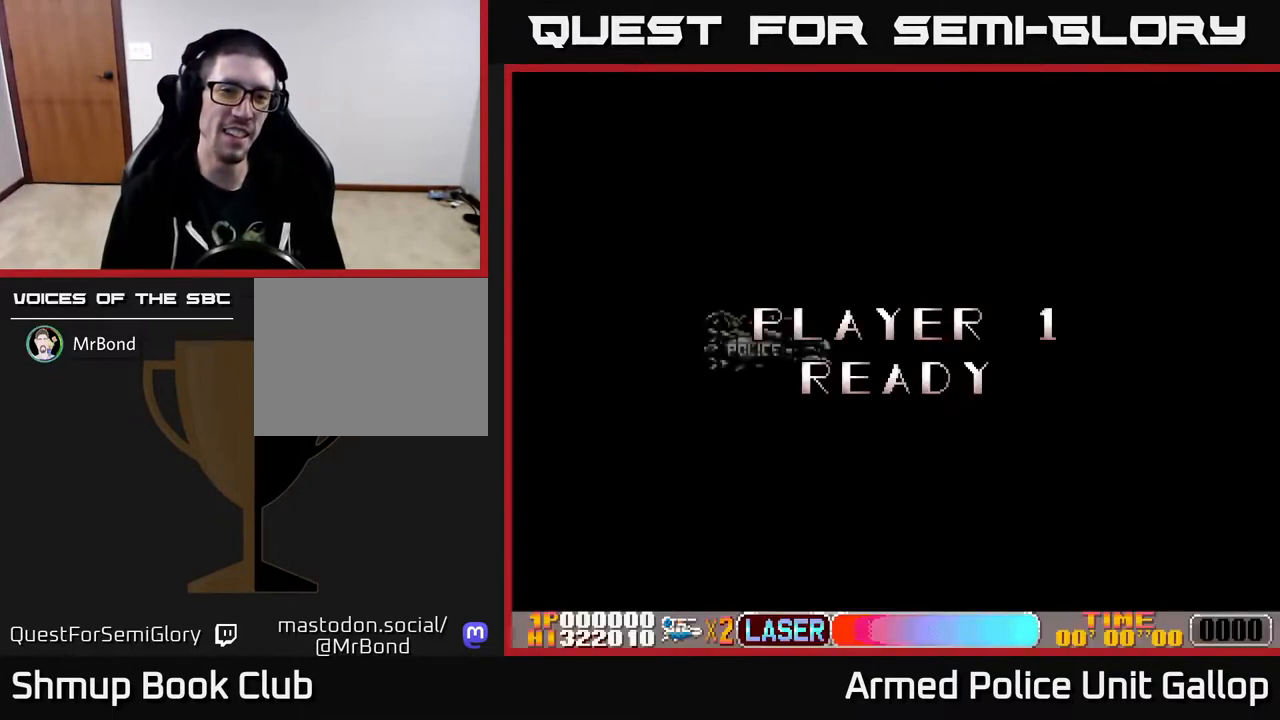
{"buttons": ["DPAD_RIGHT"], "left_stick": "center", "right_stick": "center", "events": [[167, "A", "up"], [183, "DPAD_RIGHT", "down"]]}
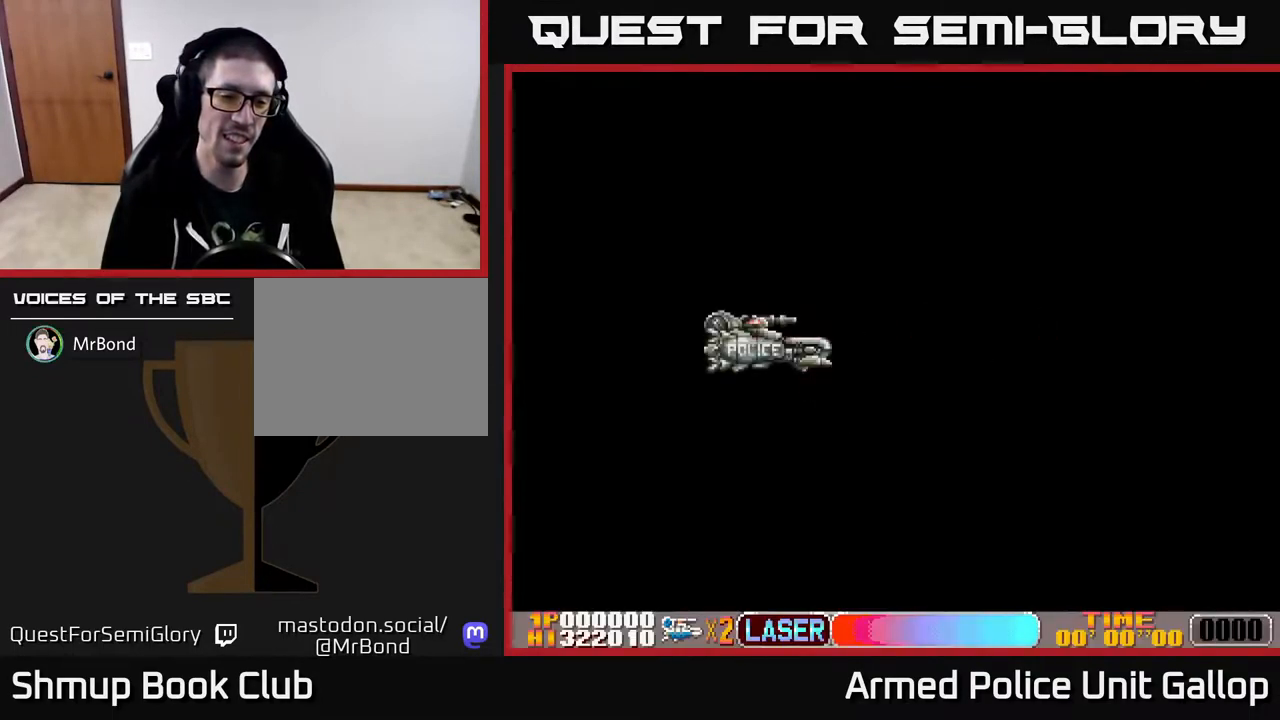
{"buttons": ["DPAD_RIGHT"], "left_stick": "center", "right_stick": "center", "events": []}
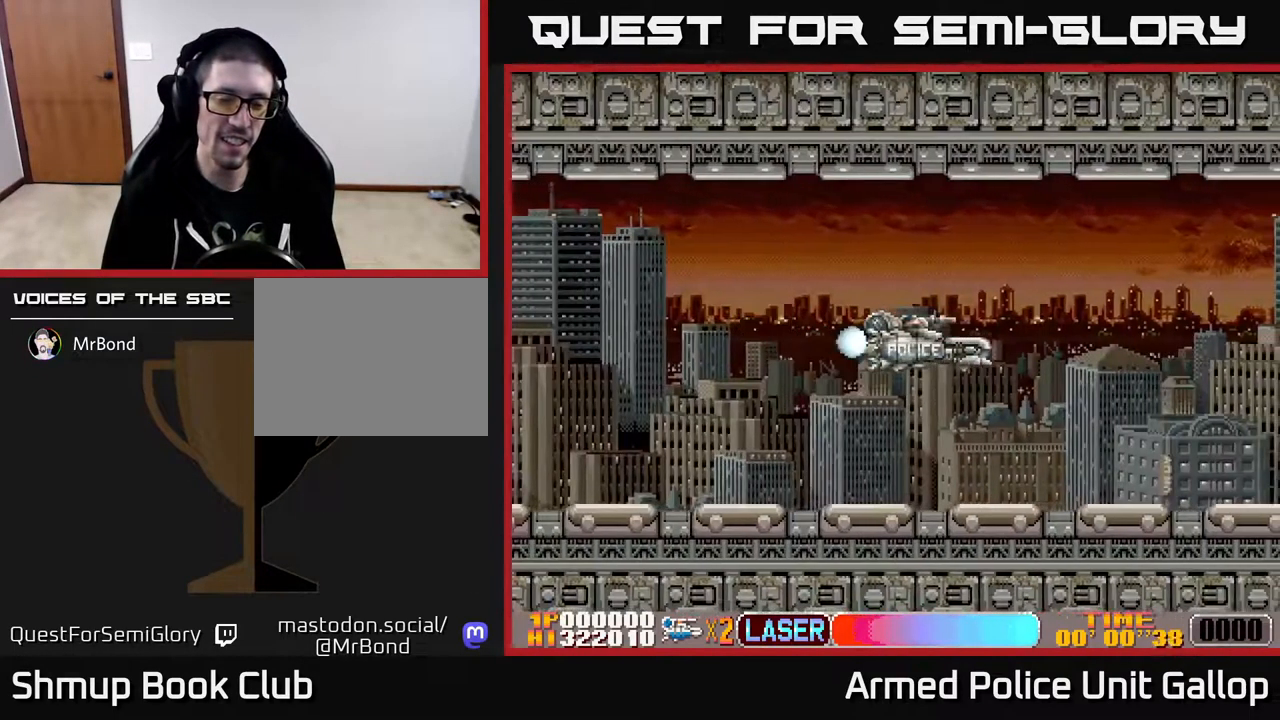
{"buttons": ["A", "DPAD_RIGHT"], "left_stick": "center", "right_stick": "center", "events": [[433, "A", "down"]]}
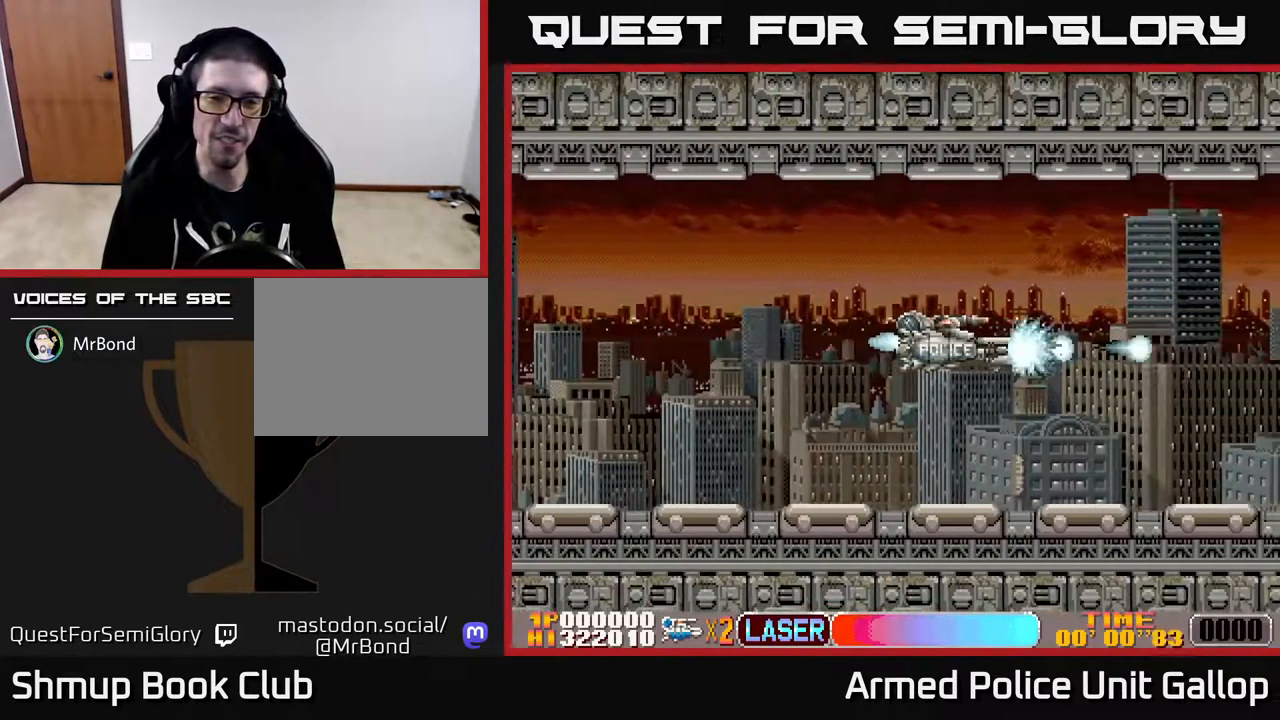
{"buttons": ["A"], "left_stick": "center", "right_stick": "center", "events": [[150, "DPAD_RIGHT", "up"], [233, "DPAD_UP", "down"], [317, "DPAD_UP", "up"]]}
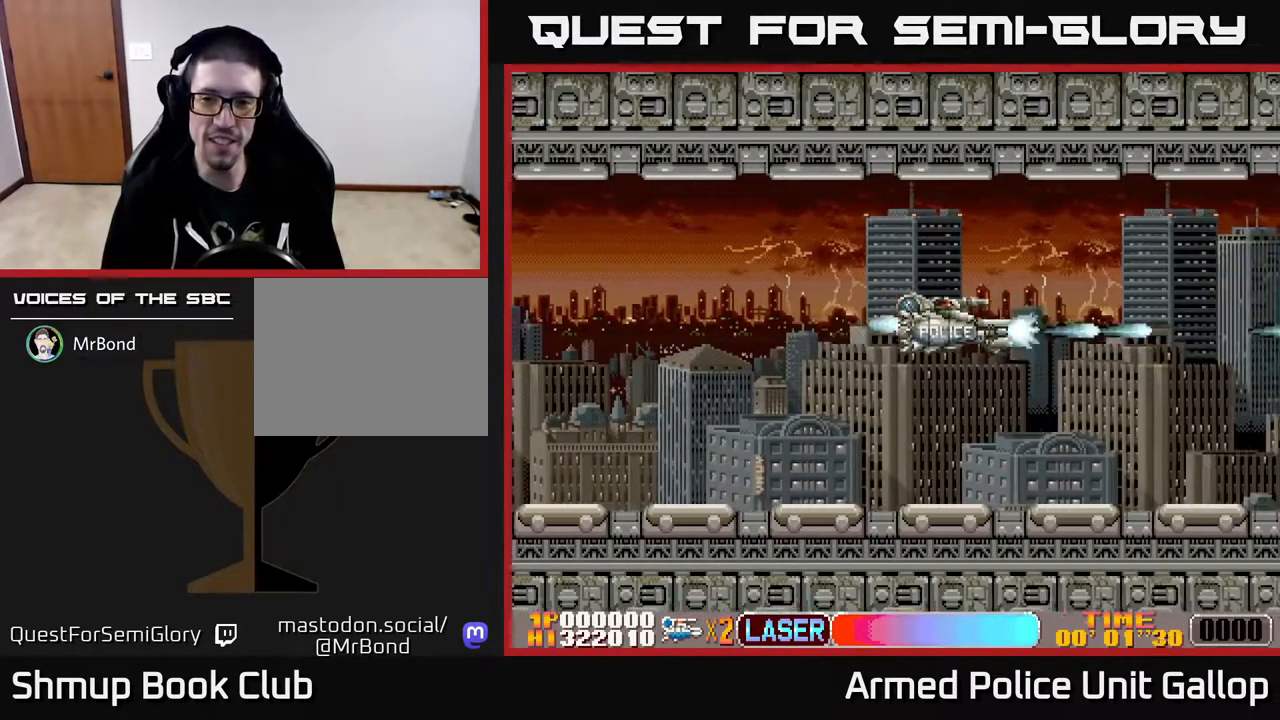
{"buttons": ["A"], "left_stick": "center", "right_stick": "center", "events": []}
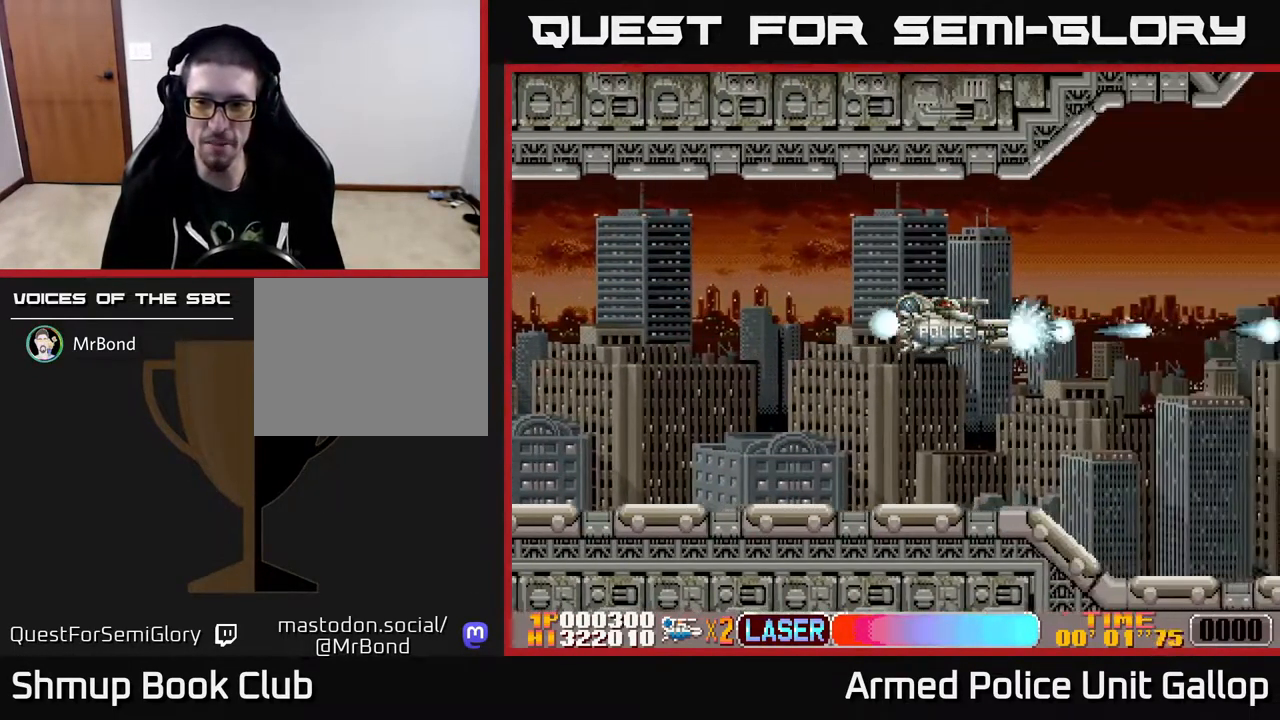
{"buttons": ["A"], "left_stick": "center", "right_stick": "center", "events": [[200, "DPAD_DOWN", "down"], [333, "DPAD_DOWN", "up"]]}
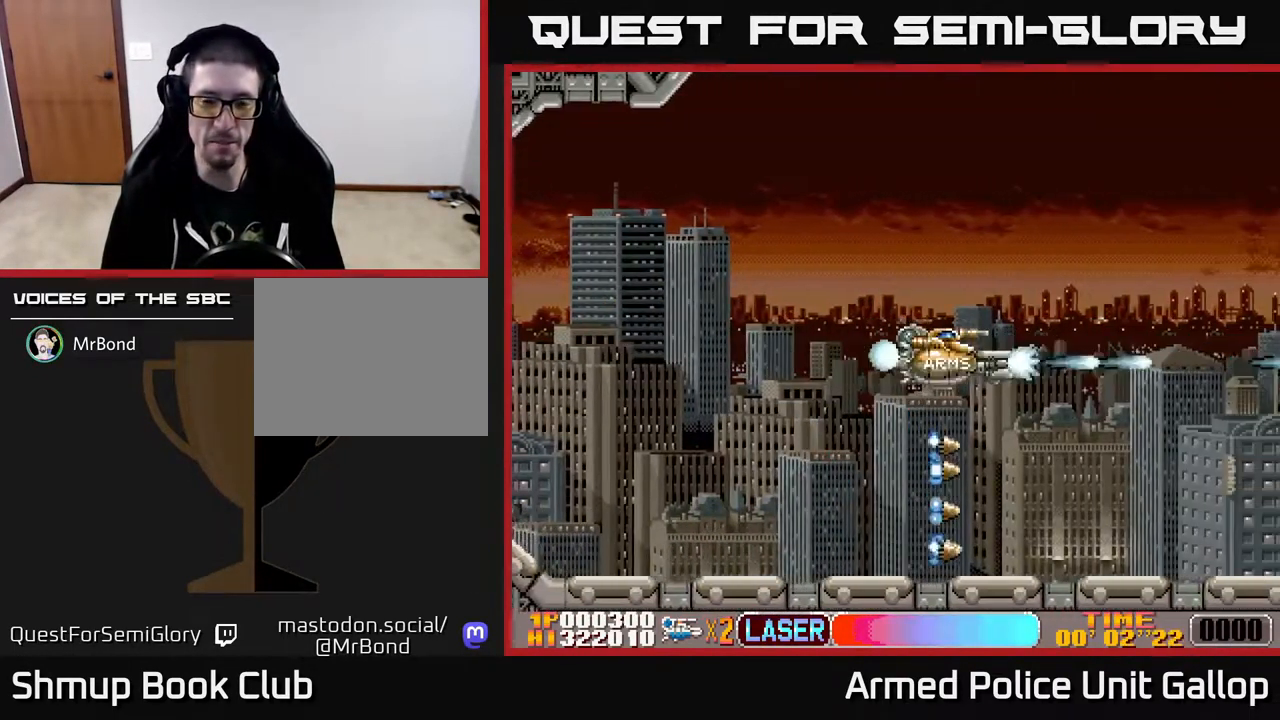
{"buttons": ["A"], "left_stick": "center", "right_stick": "center", "events": [[267, "DPAD_UP", "down"], [300, "DPAD_RIGHT", "down"], [317, "DPAD_UP", "up"], [434, "DPAD_RIGHT", "up"]]}